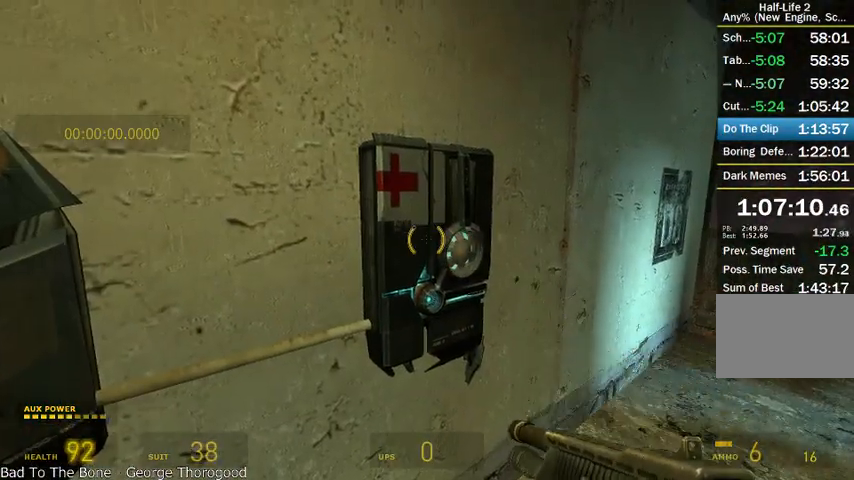
Gameplay with keyboard and mouse; each line is a JSON object with the keys and mouse buttons held at the frame after it. "events" lists presses ("down") and releases ("up") of "a", "alt", "d", "r", "s", "shift", "space", "tab", "w", "mouse_left", "mouse_right", "mouse_wheel_up" and "mouse_wheel_down" between this image and that frame as [ms after this image, input, new state], when the widget could be followed in between. "mouse_left", "mouse_right", "mouse_wheel_up", "mouse_wheel_down" = the "left", "right", "wheel_up", "wheel_down" buttons of the "mouse" list. No other keys are recorded. Mouse movement is not recorded.
{"keys": ["r"], "mouse": [], "events": []}
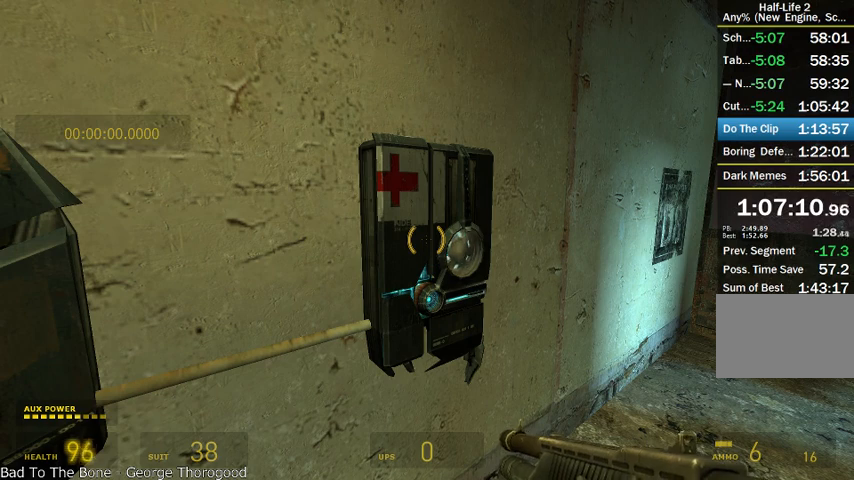
{"keys": ["r"], "mouse": [], "events": []}
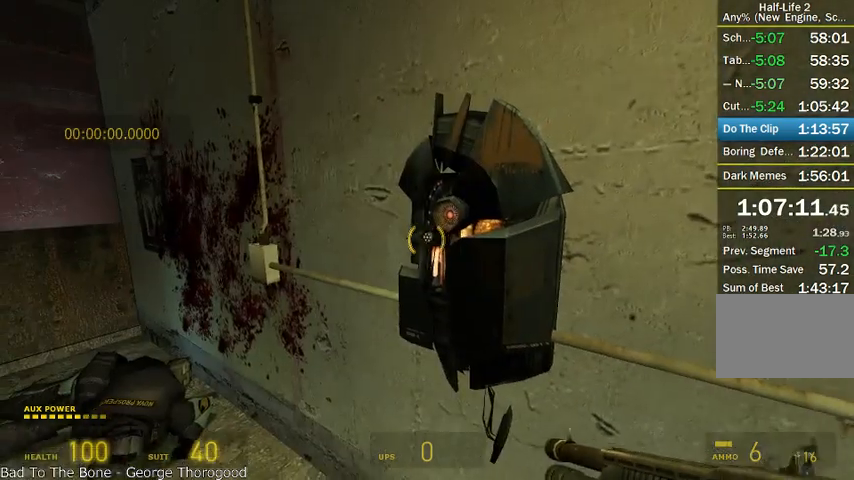
{"keys": ["r"], "mouse": [], "events": []}
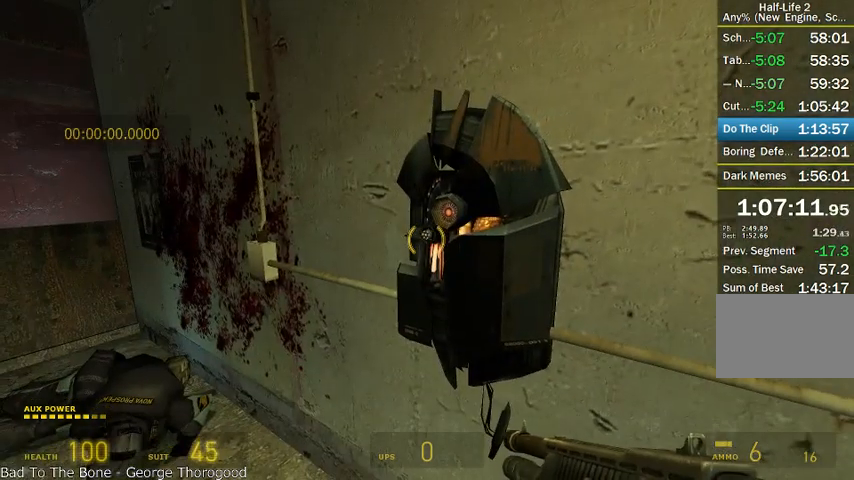
{"keys": ["r"], "mouse": [], "events": []}
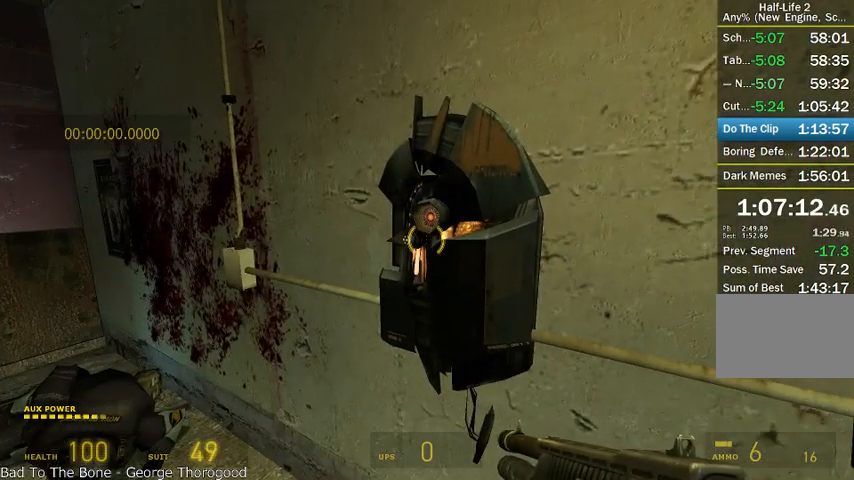
{"keys": ["r"], "mouse": [], "events": []}
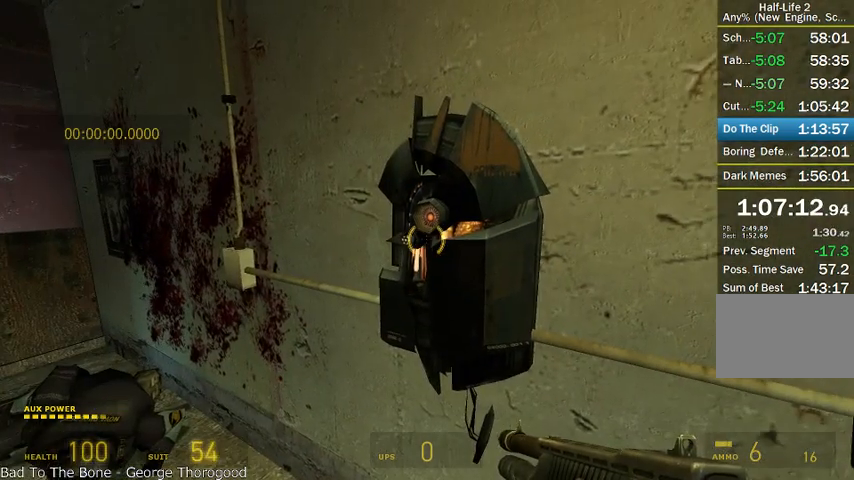
{"keys": ["r"], "mouse": [], "events": []}
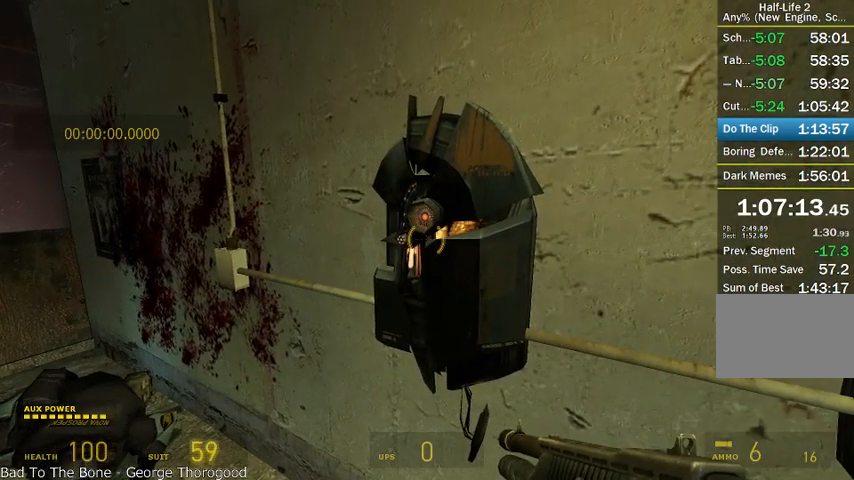
{"keys": ["r"], "mouse": [], "events": []}
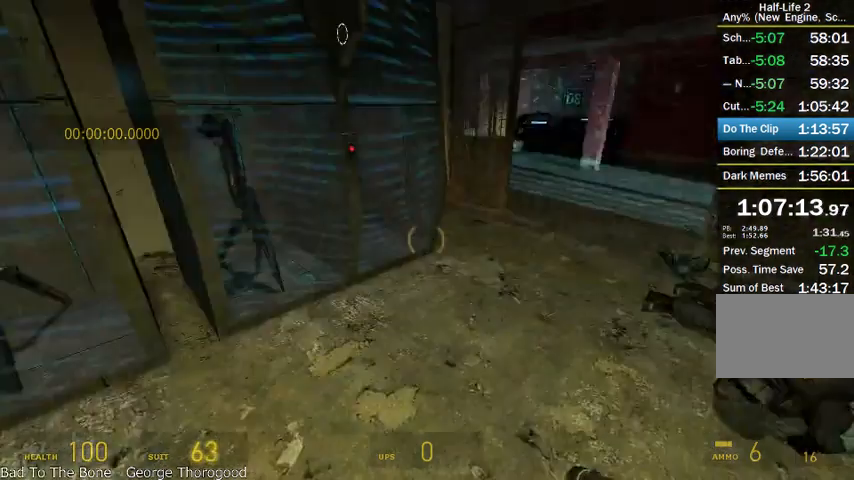
{"keys": [], "mouse": [], "events": [[83, "r", "up"], [208, "w", "down"], [291, "alt", "down"], [375, "w", "up"], [416, "alt", "up"]]}
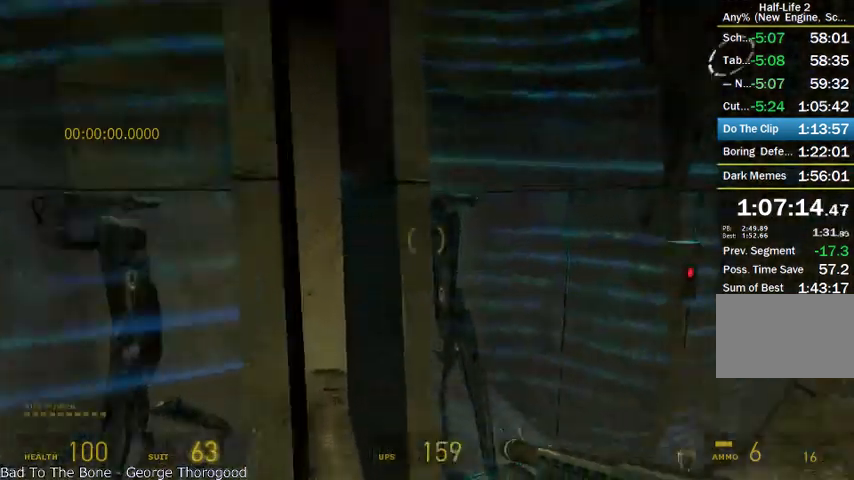
{"keys": [], "mouse": [], "events": [[83, "r", "down"], [166, "r", "up"], [291, "r", "down"], [375, "r", "up"]]}
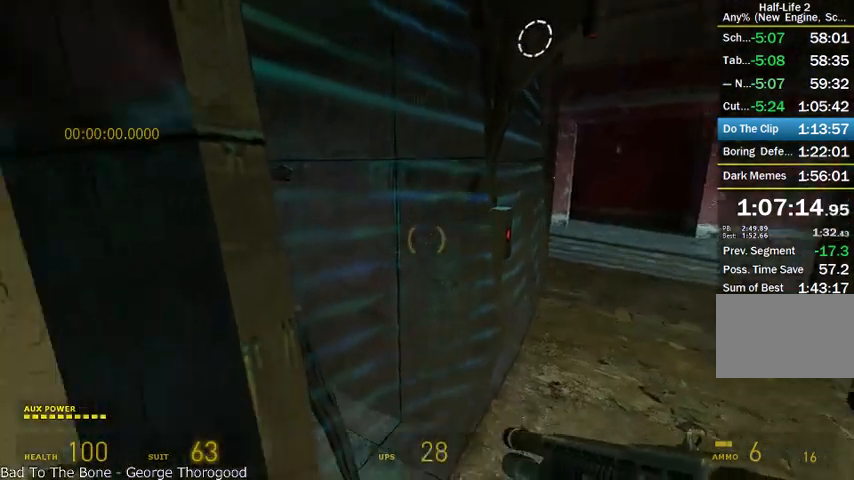
{"keys": [], "mouse": [], "events": [[41, "d", "down"], [166, "d", "up"]]}
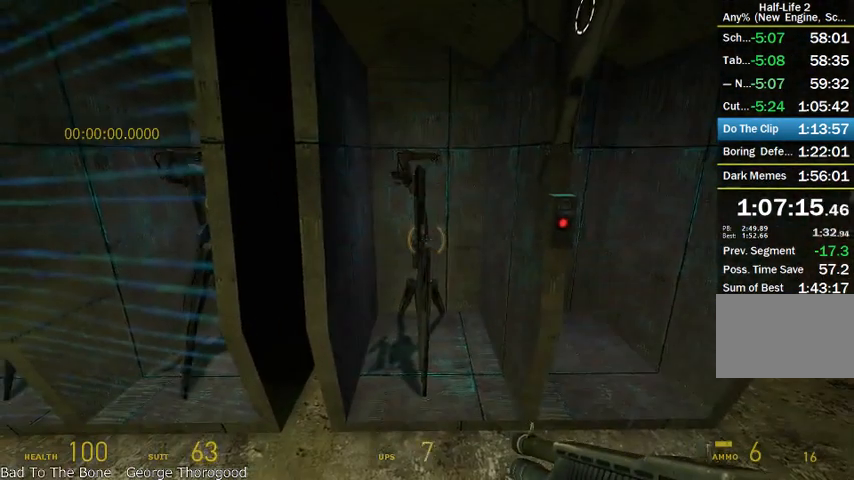
{"keys": ["r", "s"], "mouse": [], "events": [[166, "w", "down"], [250, "w", "up"], [375, "s", "down"], [416, "r", "down"]]}
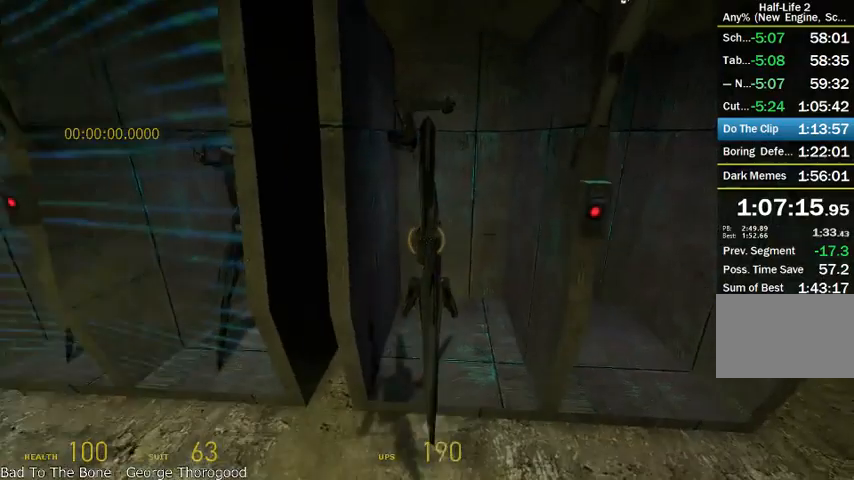
{"keys": ["w"], "mouse": [], "events": [[41, "r", "up"], [166, "d", "down"], [250, "s", "up"], [333, "w", "down"], [416, "d", "up"]]}
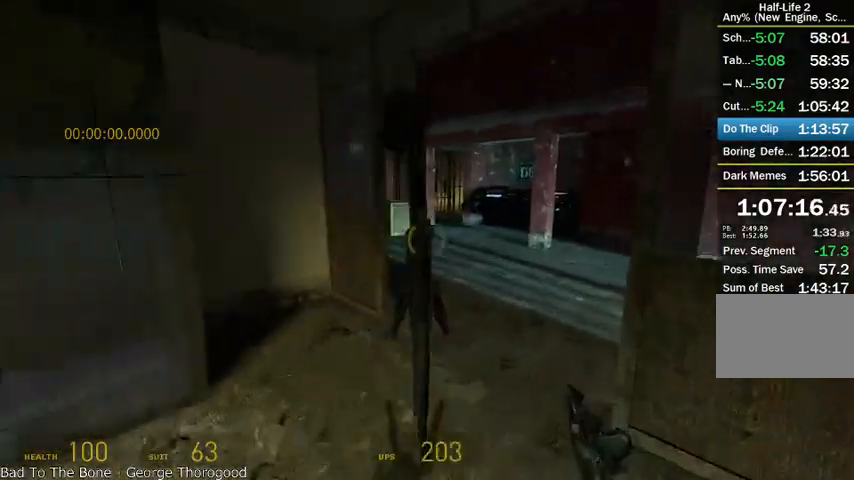
{"keys": ["w"], "mouse": ["wheel_up"], "events": [[208, "mouse_wheel_up", "down"]]}
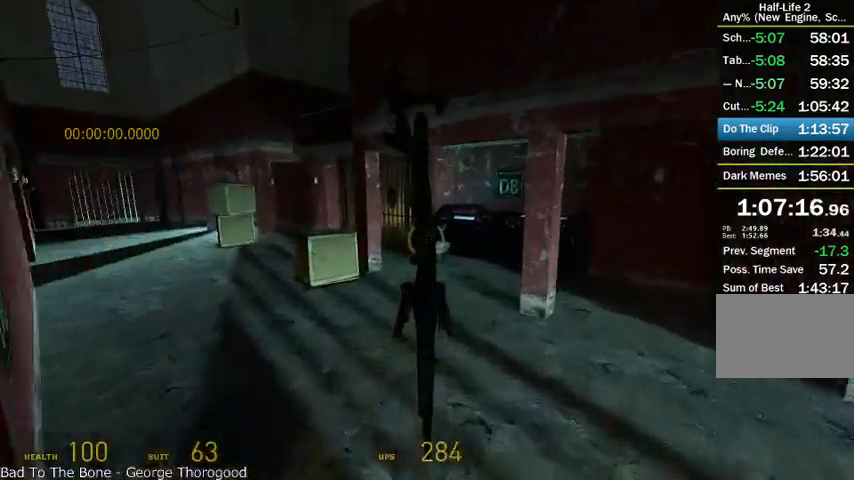
{"keys": ["a"], "mouse": ["wheel_up"], "events": [[83, "a", "down"], [166, "w", "up"], [208, "mouse_wheel_up", "up"], [250, "mouse_wheel_up", "down"]]}
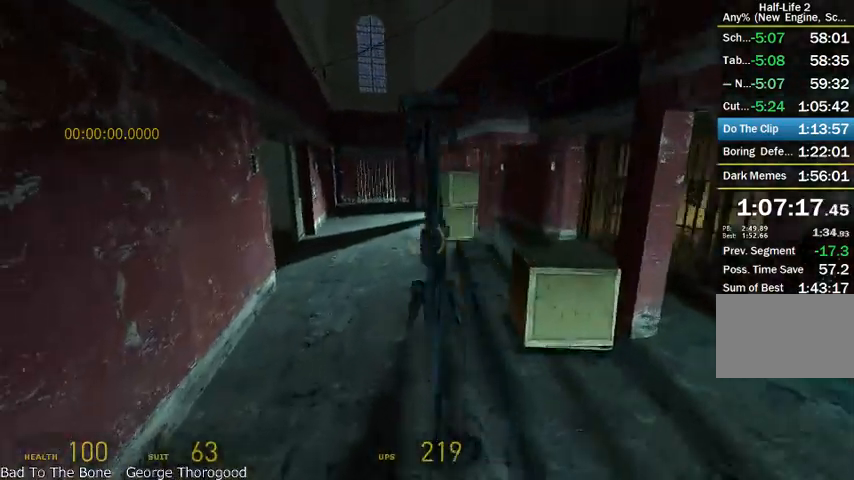
{"keys": ["w"], "mouse": ["wheel_up"], "events": [[83, "a", "up"], [83, "w", "down"]]}
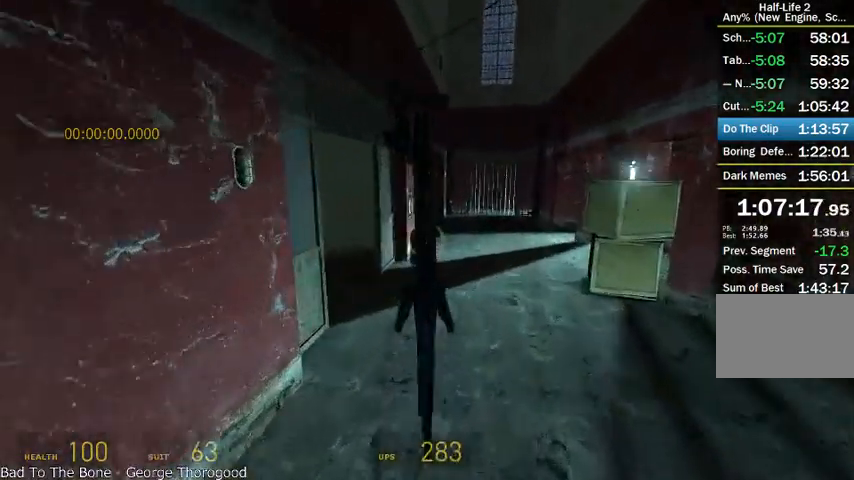
{"keys": ["a", "w"], "mouse": [], "events": [[333, "a", "down"], [333, "mouse_wheel_up", "up"]]}
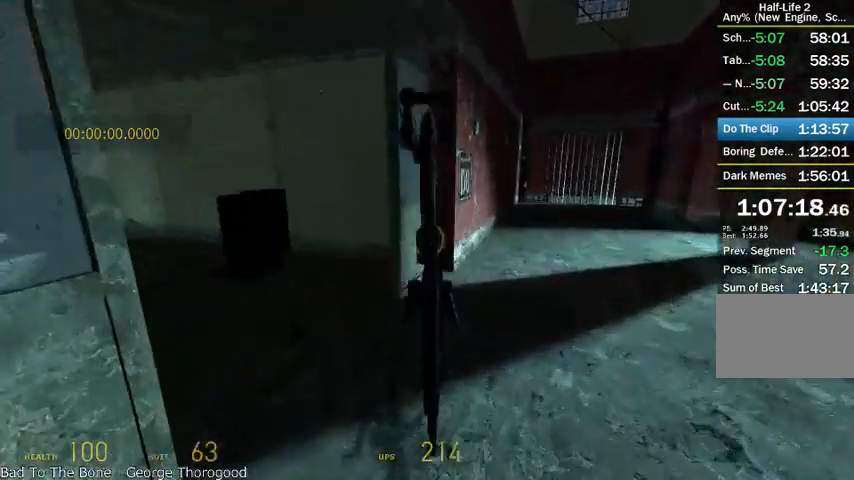
{"keys": ["a"], "mouse": ["wheel_up"], "events": [[83, "a", "up"], [83, "mouse_wheel_up", "down"], [125, "a", "down"], [166, "w", "up"]]}
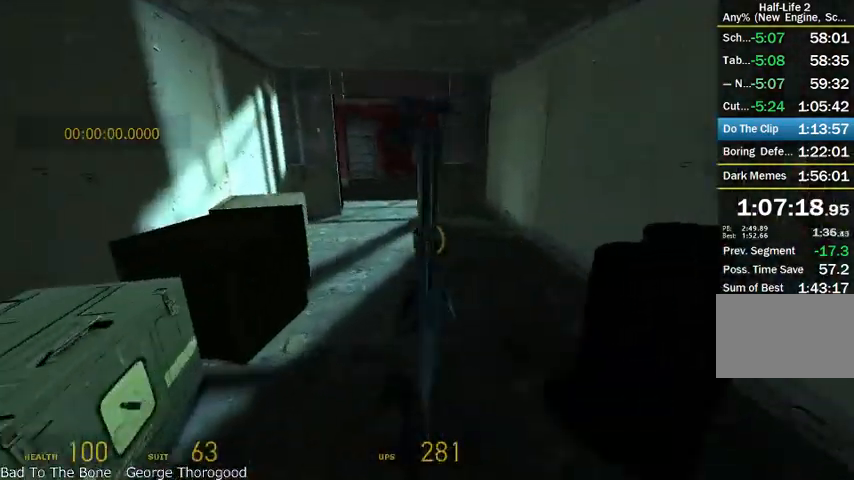
{"keys": ["w"], "mouse": [], "events": [[41, "mouse_wheel_up", "up"], [41, "w", "down"], [83, "a", "up"], [333, "a", "down"], [458, "a", "up"]]}
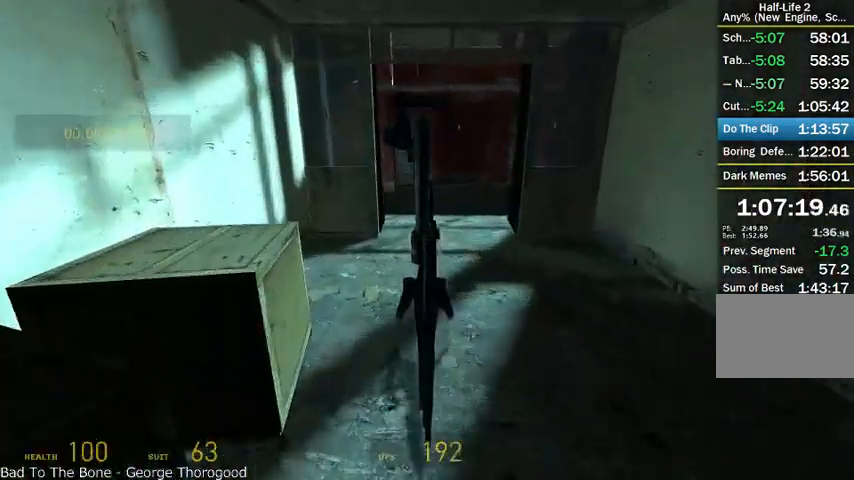
{"keys": [], "mouse": [], "events": [[291, "w", "up"]]}
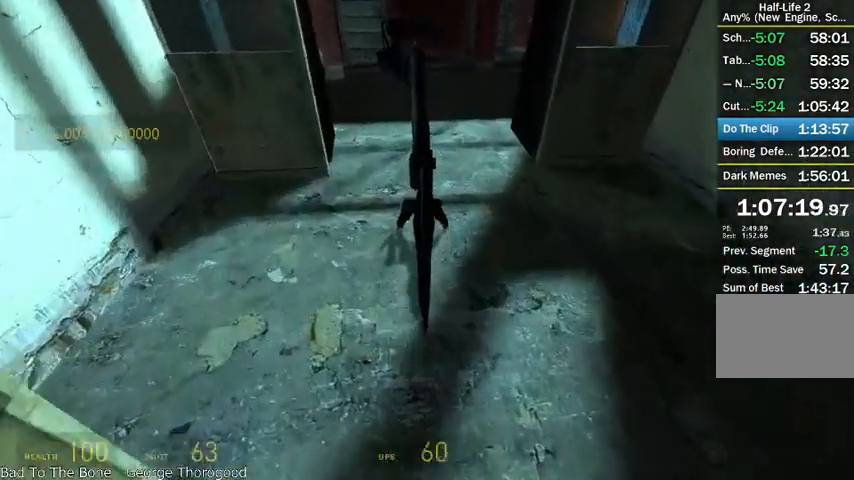
{"keys": [], "mouse": [], "events": []}
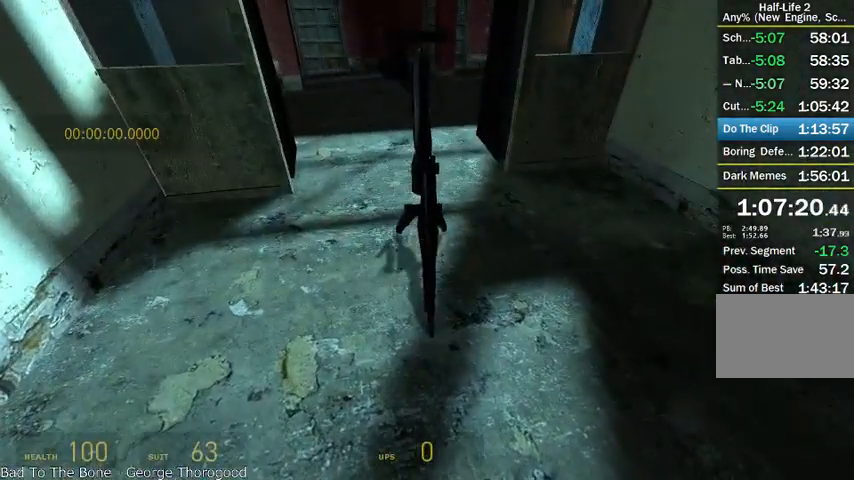
{"keys": ["d"], "mouse": [], "events": [[83, "r", "down"], [208, "r", "up"], [250, "d", "down"]]}
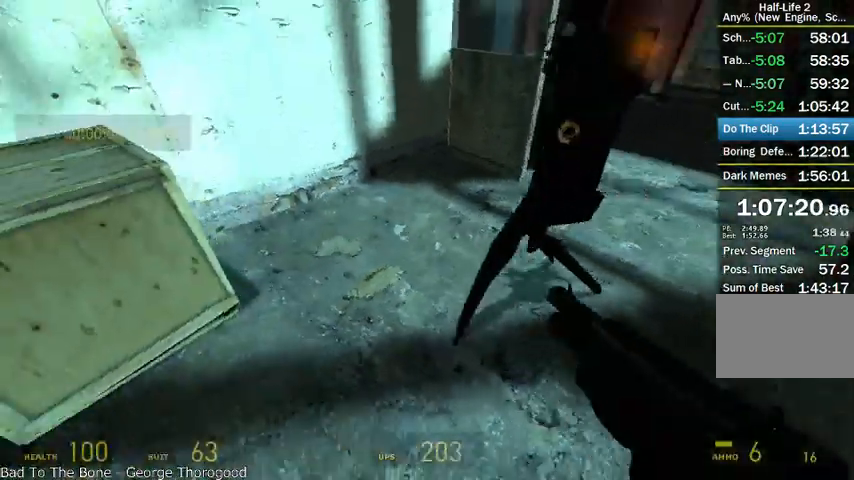
{"keys": [], "mouse": [], "events": [[166, "d", "up"]]}
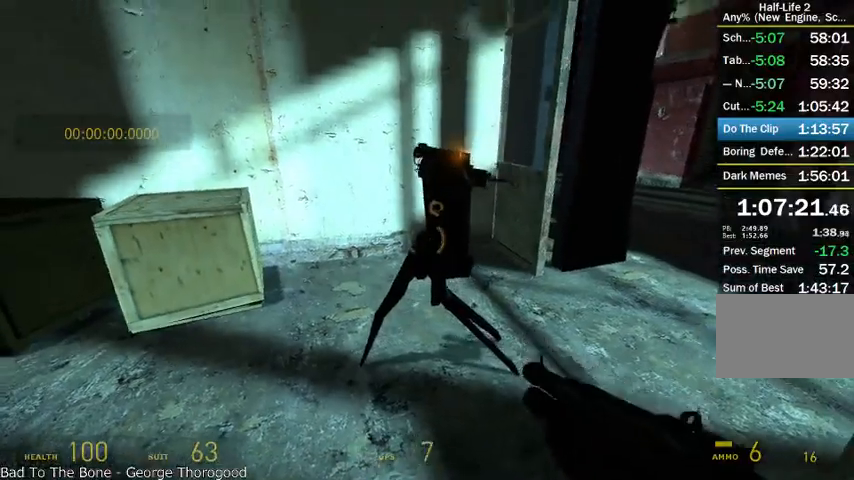
{"keys": ["shift"], "mouse": ["wheel_up"], "events": [[83, "w", "down"], [125, "shift", "down"], [208, "mouse_wheel_up", "down"], [375, "w", "up"]]}
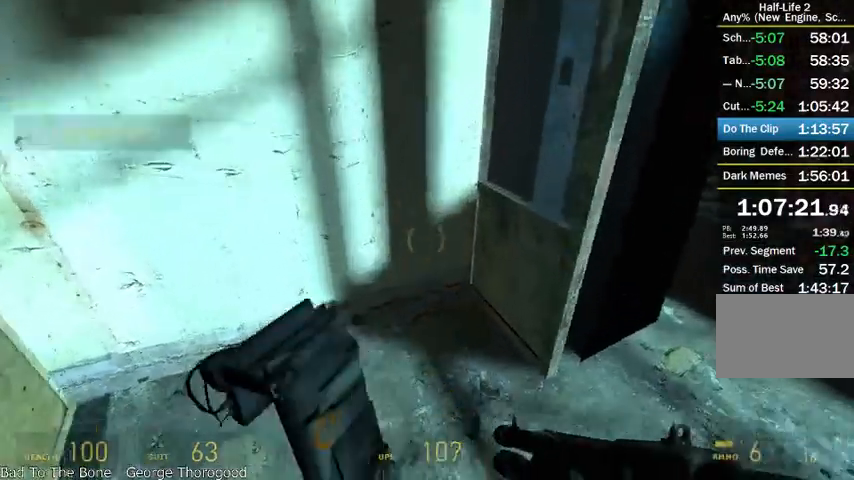
{"keys": ["s"], "mouse": [], "events": [[125, "s", "down"], [333, "mouse_wheel_up", "up"], [333, "shift", "up"]]}
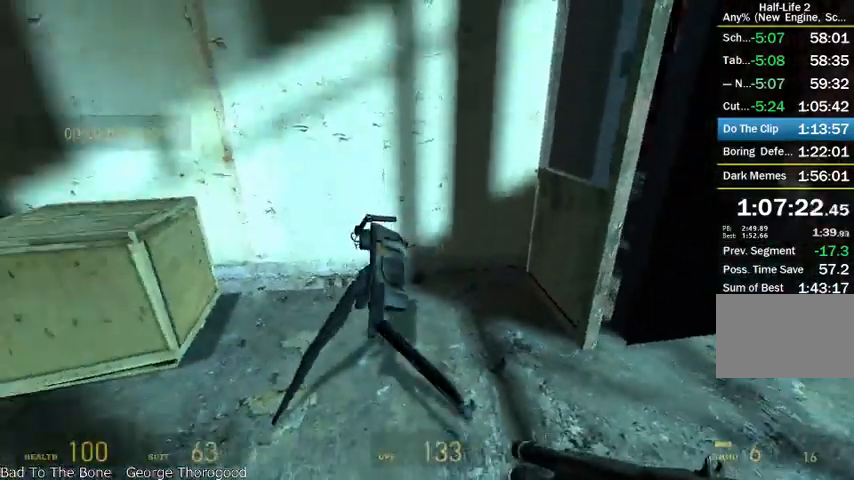
{"keys": [], "mouse": [], "events": [[208, "s", "up"]]}
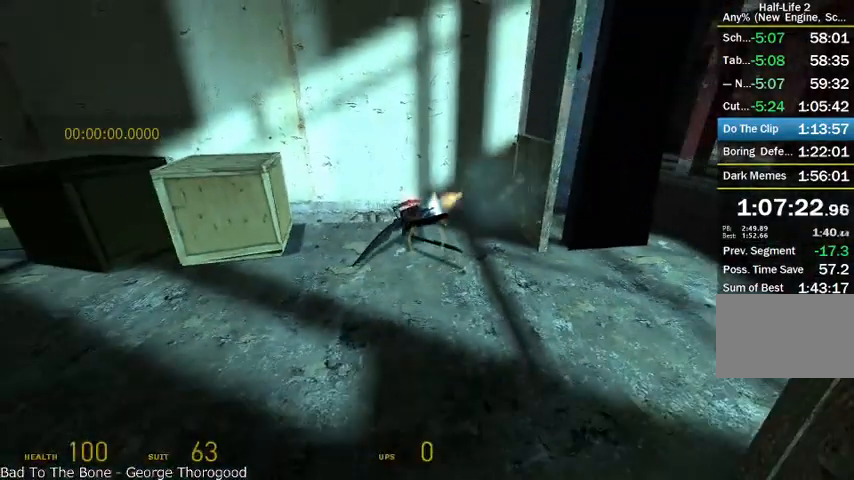
{"keys": ["d"], "mouse": [], "events": [[125, "w", "down"], [291, "a", "down"], [333, "a", "up"], [375, "w", "up"], [500, "d", "down"]]}
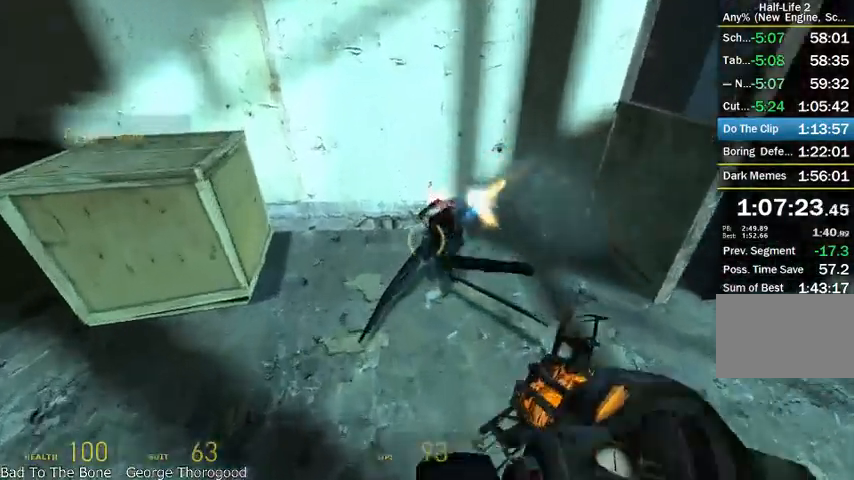
{"keys": [], "mouse": [], "events": [[83, "d", "up"], [416, "w", "down"], [500, "w", "up"]]}
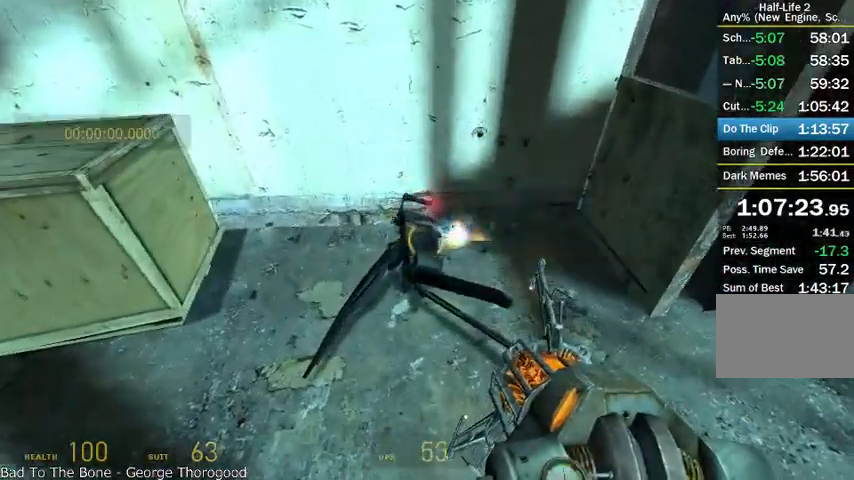
{"keys": [], "mouse": [], "events": []}
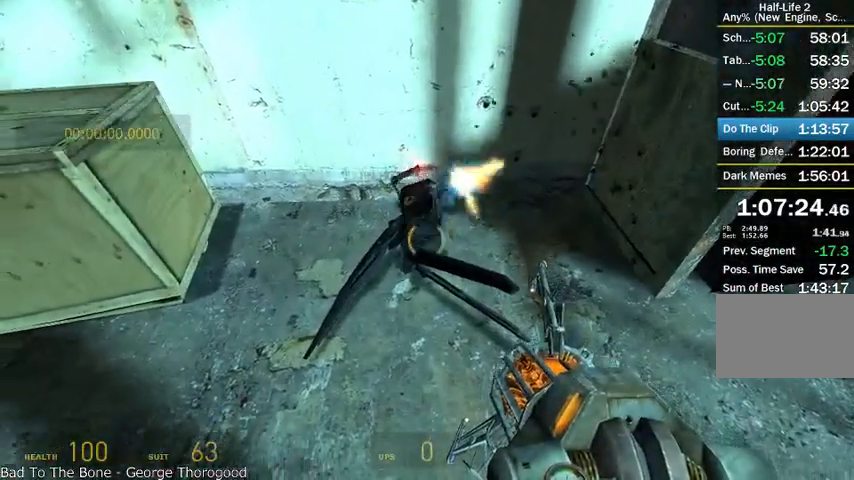
{"keys": [], "mouse": [], "events": [[83, "w", "down"], [125, "w", "up"]]}
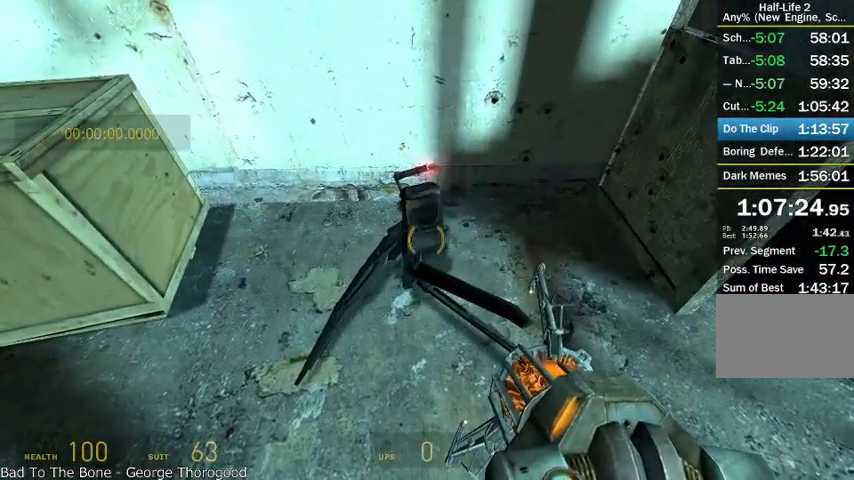
{"keys": ["s"], "mouse": [], "events": [[250, "mouse_right", "down"], [333, "mouse_right", "up"], [416, "s", "down"]]}